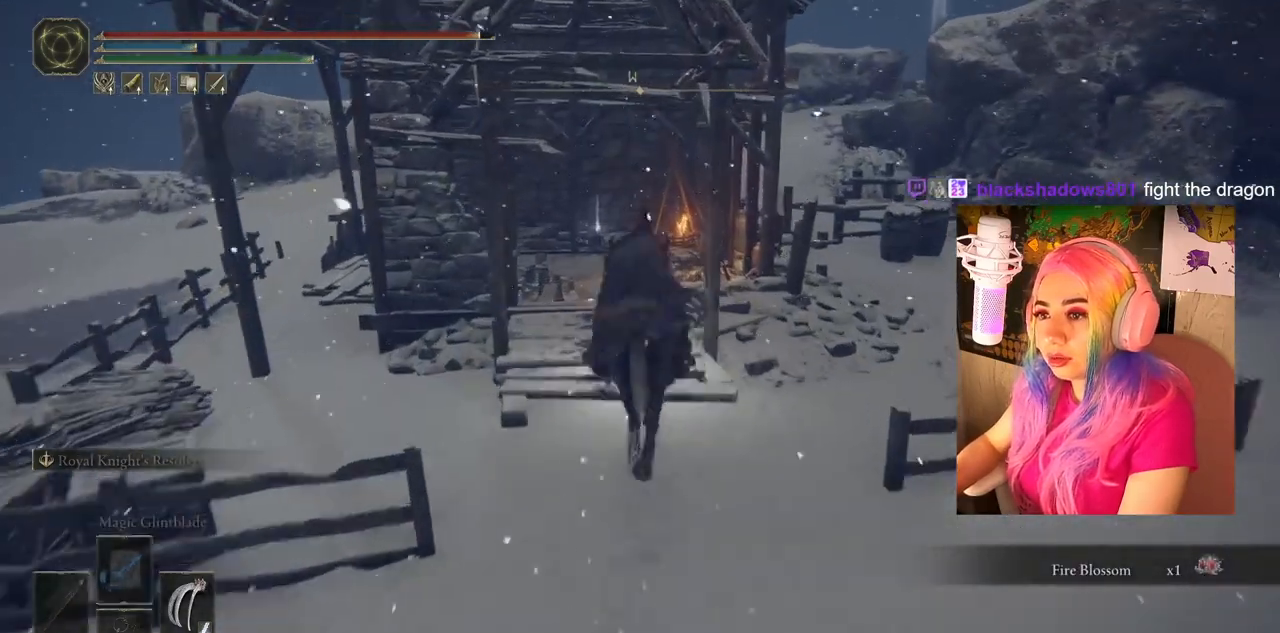
Gameplay with a controller (PlayStation layout); each line is a JSON object with the inputs held at the frame after it. "events" lists button and stick changes between this image and that frame as [ms after this image, input, new state], when the widget could be followed in between.
{"buttons": [], "left_stick": "center", "right_stick": "center", "events": [[417, "left_stick", "center"]]}
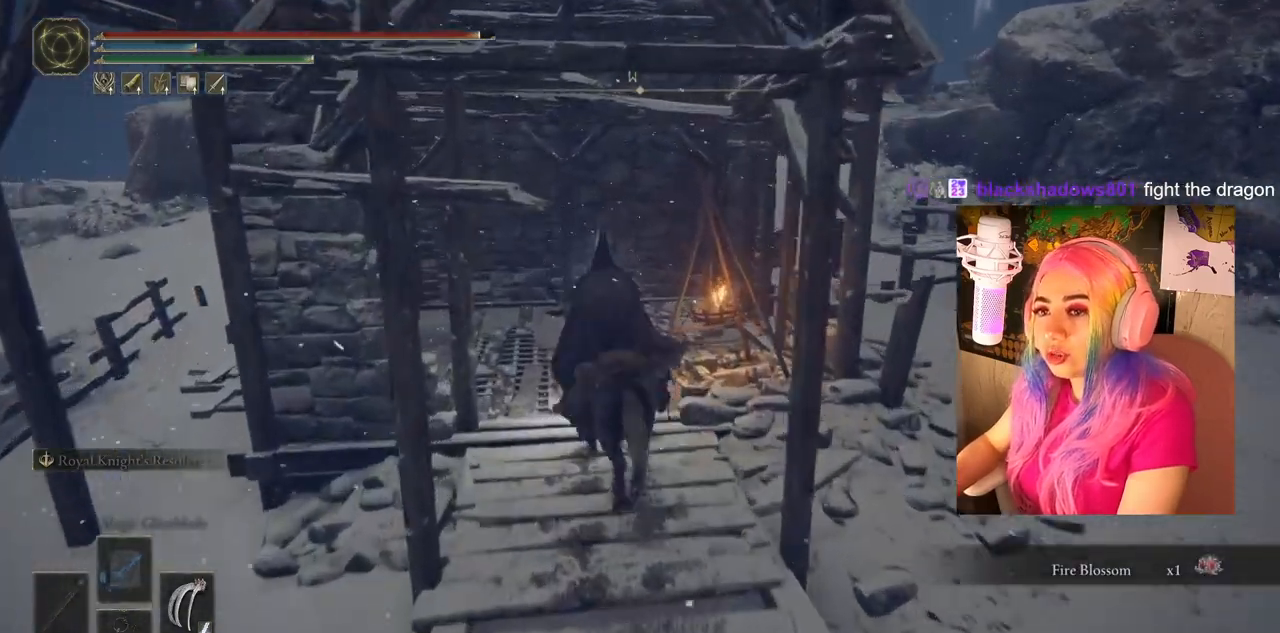
{"buttons": [], "left_stick": "center", "right_stick": "center", "events": [[50, "TRIANGLE", "down"], [117, "DPAD_DOWN", "down"], [367, "DPAD_DOWN", "up"], [433, "TRIANGLE", "up"]]}
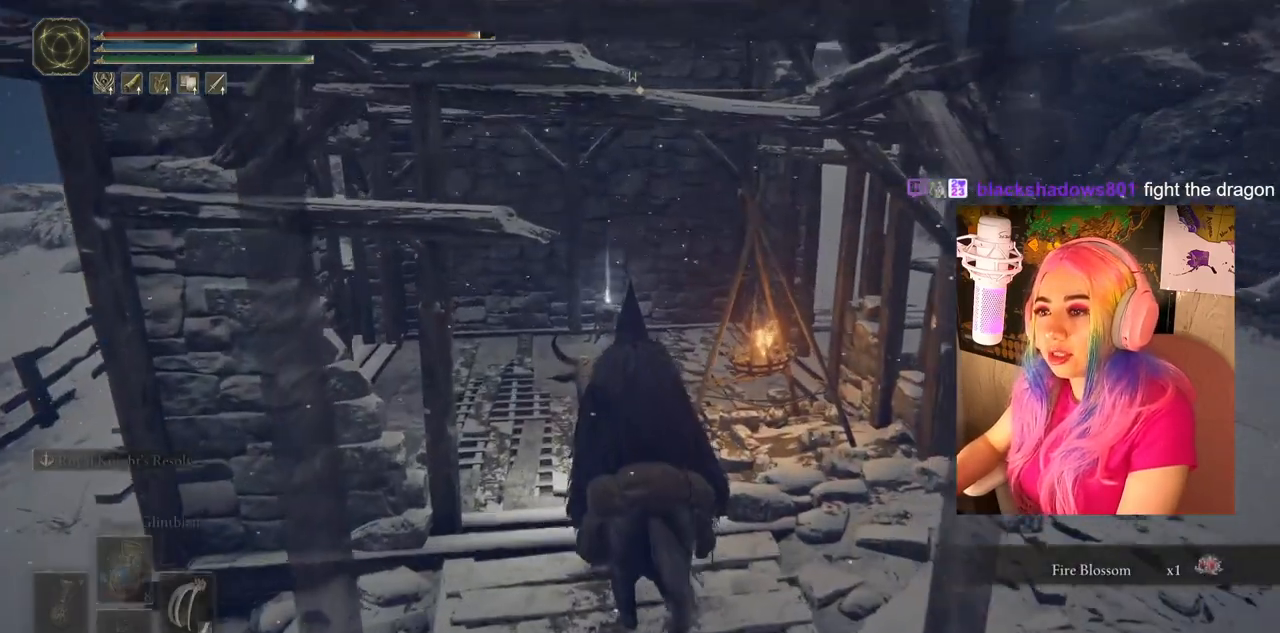
{"buttons": [], "left_stick": "up", "right_stick": "center", "events": [[333, "left_stick", "up"]]}
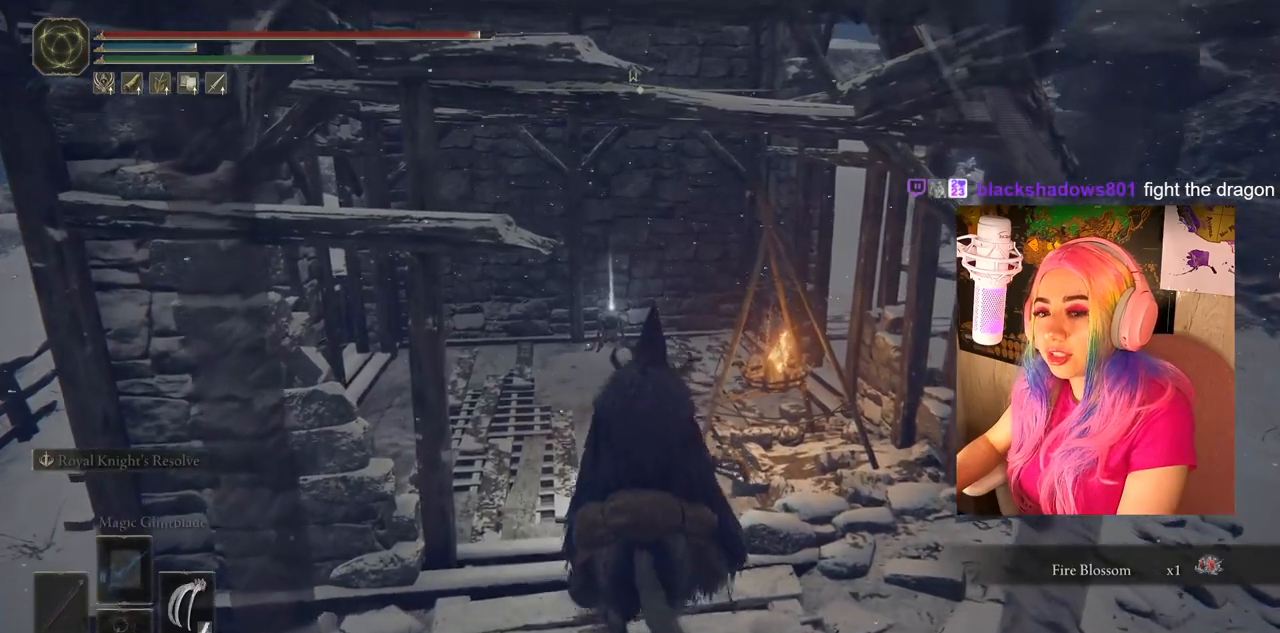
{"buttons": ["TRIANGLE", "DPAD_DOWN"], "left_stick": "center", "right_stick": "center", "events": [[150, "left_stick", "center"], [333, "TRIANGLE", "down"], [433, "DPAD_DOWN", "down"]]}
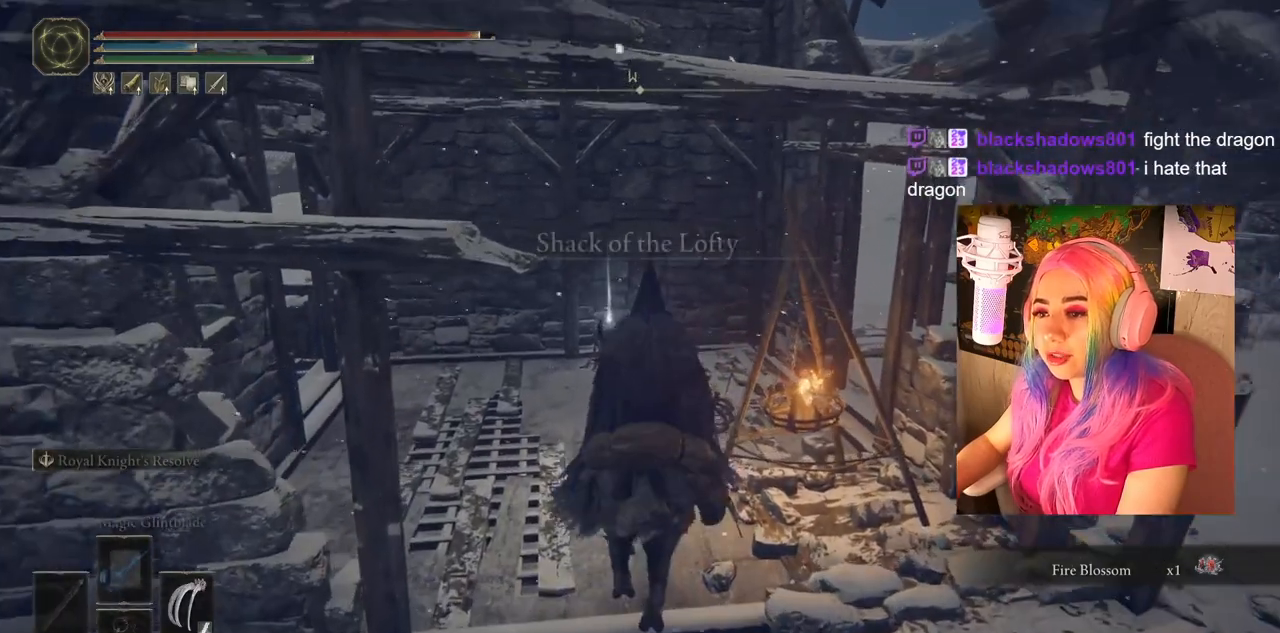
{"buttons": [], "left_stick": "center", "right_stick": "center", "events": [[217, "DPAD_DOWN", "up"], [233, "TRIANGLE", "up"]]}
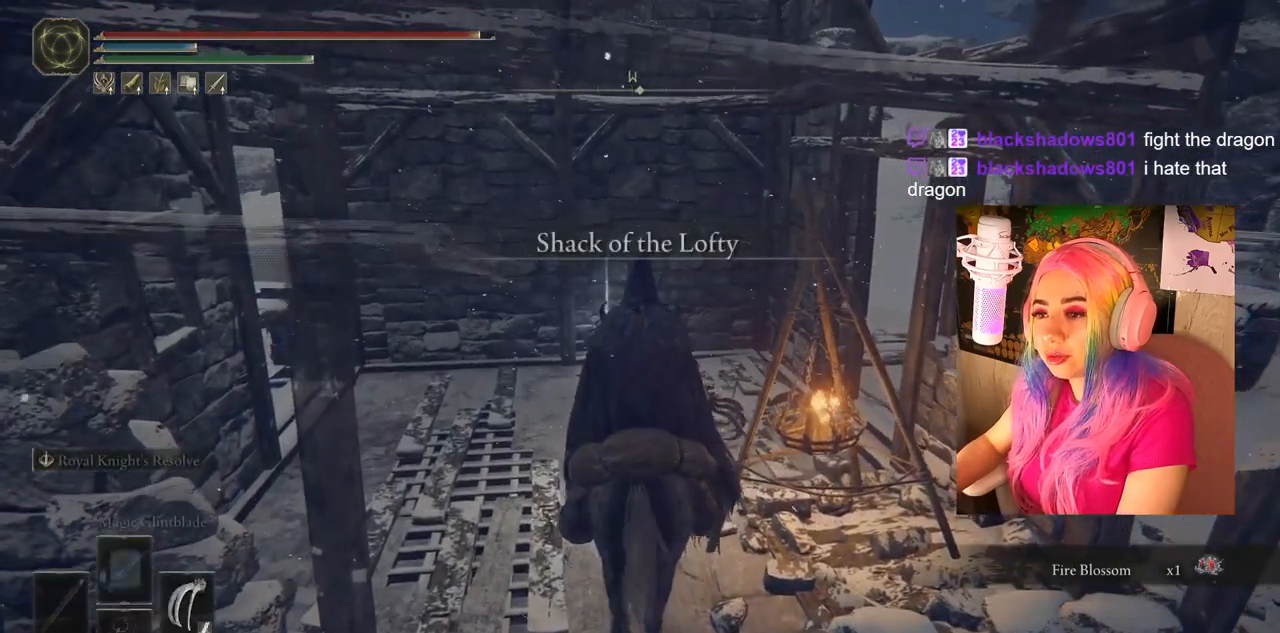
{"buttons": [], "left_stick": "center", "right_stick": "center", "events": []}
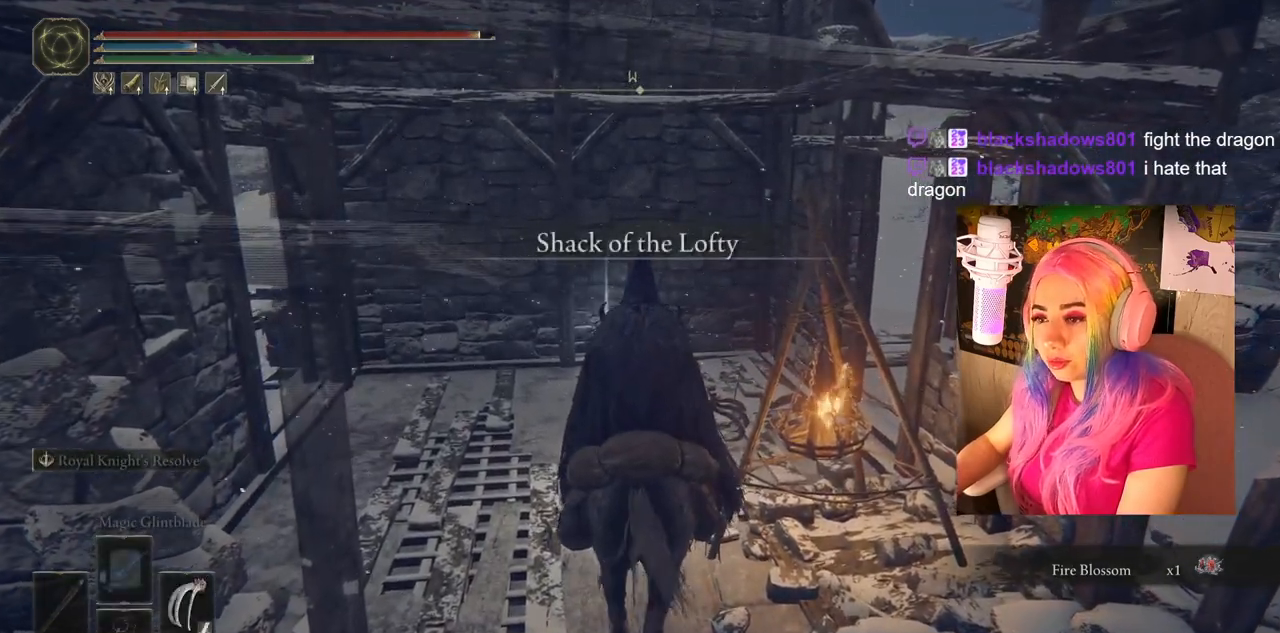
{"buttons": [], "left_stick": "center", "right_stick": "center", "events": [[100, "left_stick", "up"], [483, "left_stick", "center"]]}
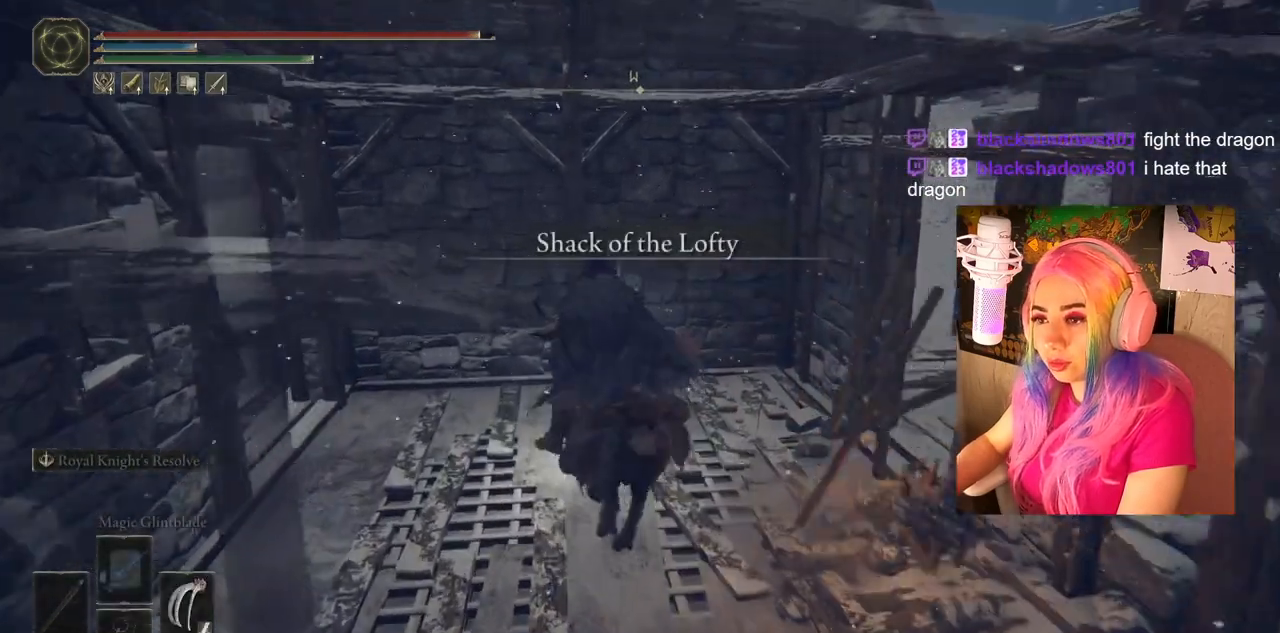
{"buttons": [], "left_stick": "center", "right_stick": "center", "events": [[117, "TRIANGLE", "down"], [167, "DPAD_DOWN", "down"], [433, "DPAD_DOWN", "up"], [500, "TRIANGLE", "up"]]}
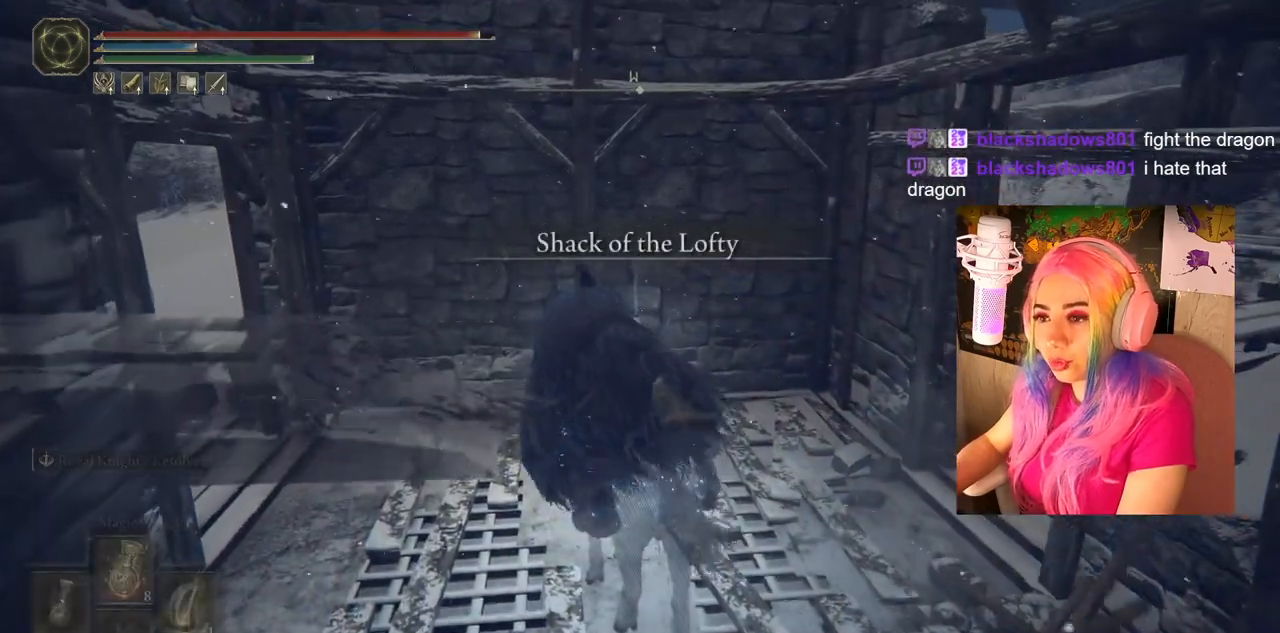
{"buttons": [], "left_stick": "up-right", "right_stick": "center", "events": [[167, "left_stick", "up-right"], [250, "right_stick", "down-right"], [383, "right_stick", "center"]]}
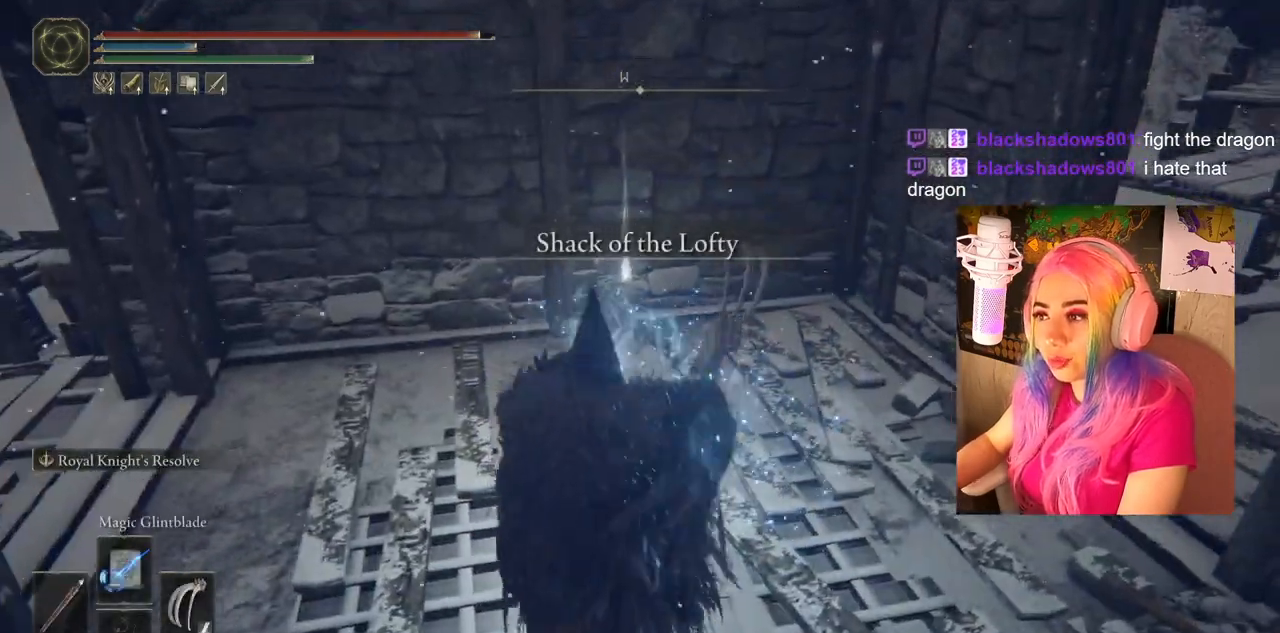
{"buttons": [], "left_stick": "up-right", "right_stick": "left", "events": [[417, "right_stick", "left"]]}
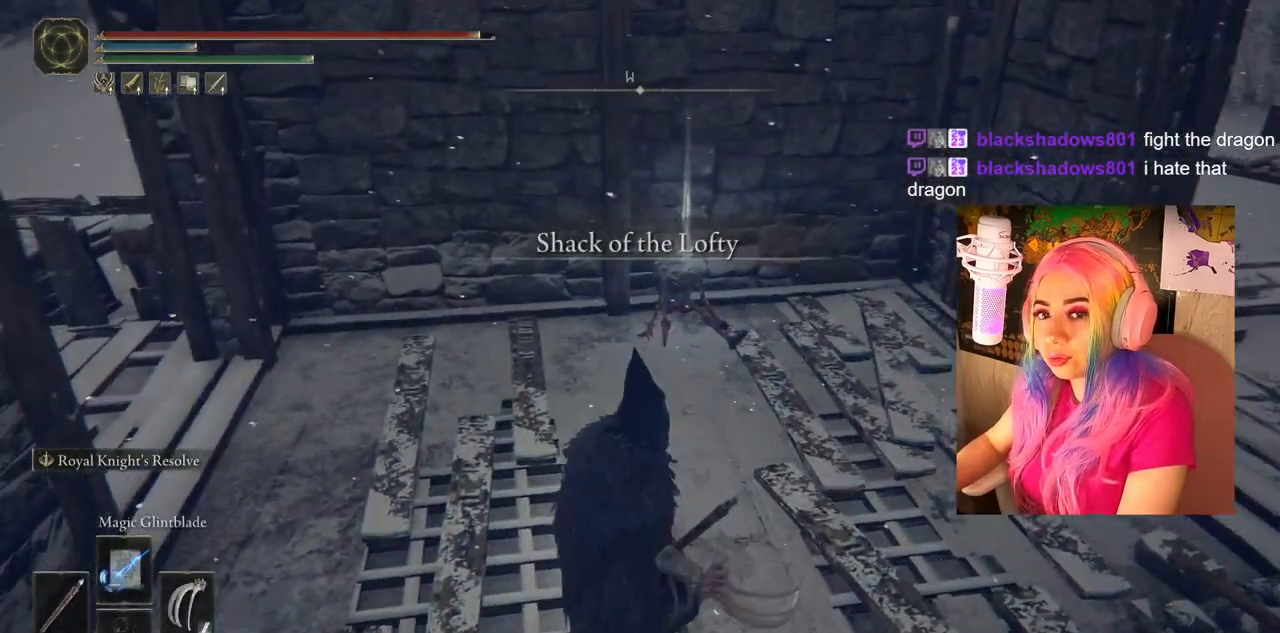
{"buttons": [], "left_stick": "up-right", "right_stick": "center", "events": [[67, "right_stick", "center"]]}
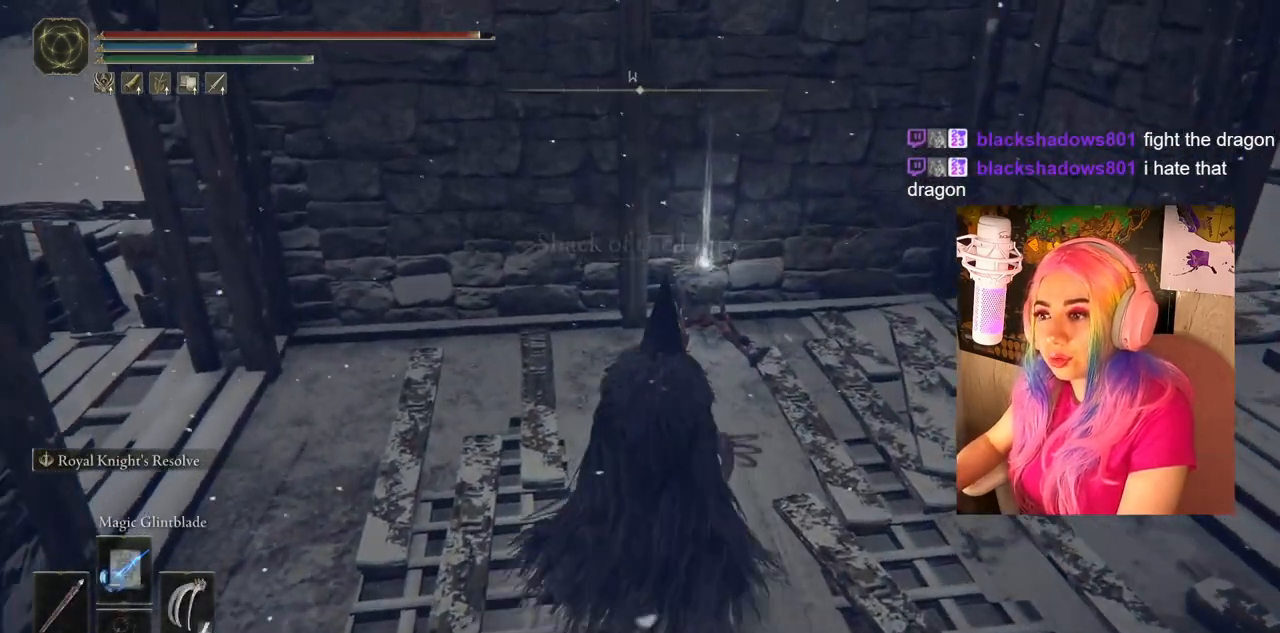
{"buttons": [], "left_stick": "up-right", "right_stick": "center", "events": [[183, "right_stick", "left"], [283, "right_stick", "center"]]}
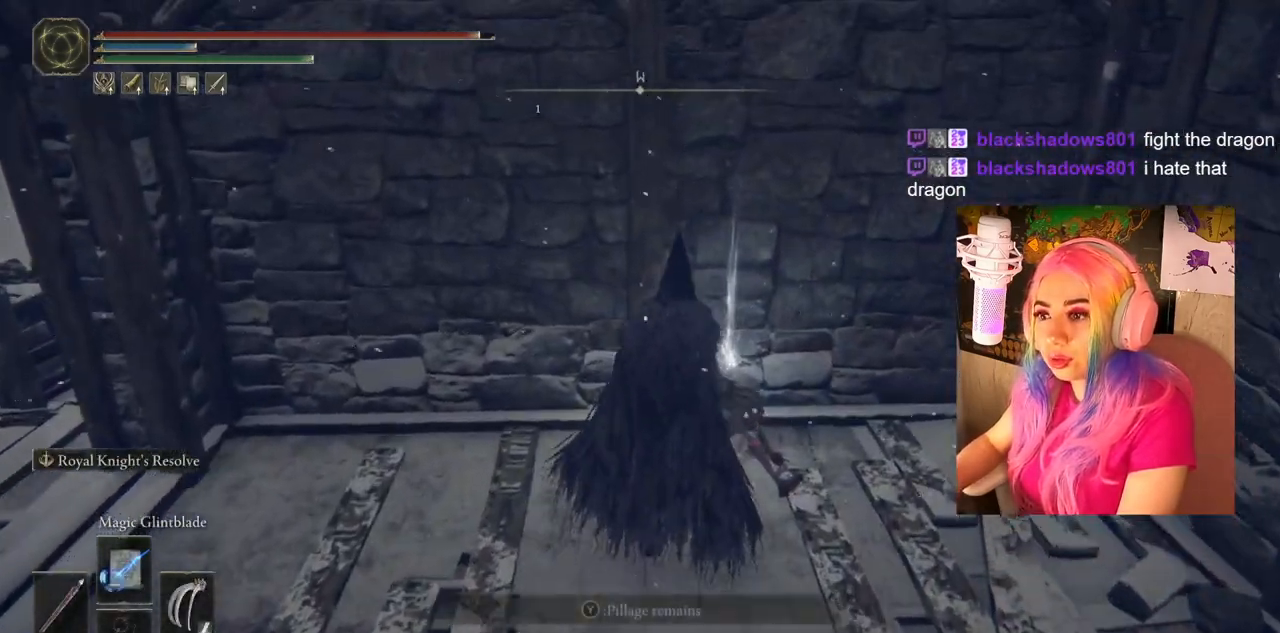
{"buttons": [], "left_stick": "center", "right_stick": "center", "events": [[133, "TRIANGLE", "down"], [283, "TRIANGLE", "up"], [317, "TRIANGLE", "down"], [367, "left_stick", "center"], [467, "TRIANGLE", "up"]]}
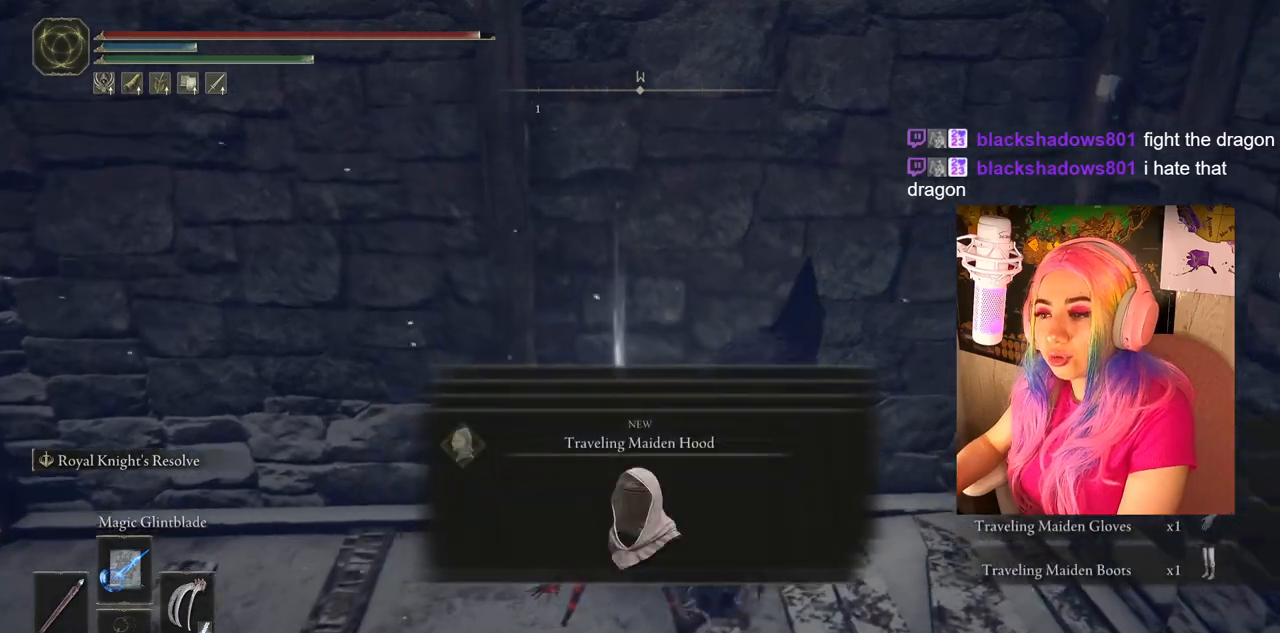
{"buttons": [], "left_stick": "left", "right_stick": "left", "events": [[67, "left_stick", "left"], [167, "right_stick", "down-left"], [350, "right_stick", "left"]]}
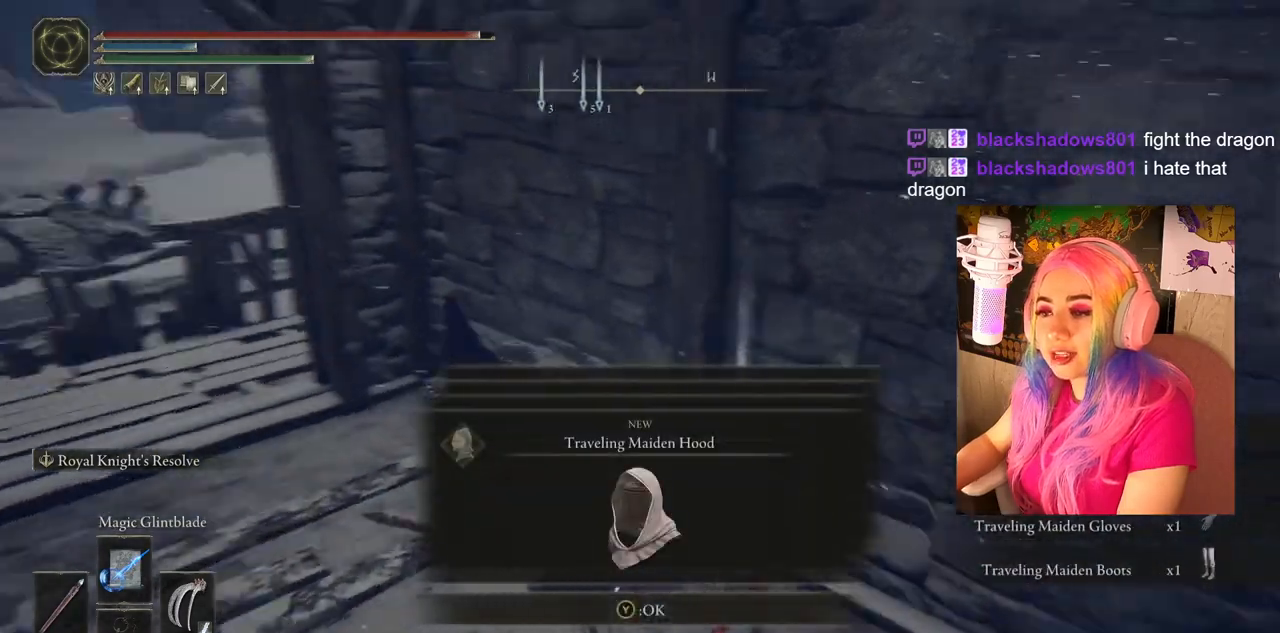
{"buttons": [], "left_stick": "up-left", "right_stick": "center", "events": [[117, "right_stick", "center"], [217, "TRIANGLE", "down"], [350, "TRIANGLE", "up"], [400, "left_stick", "up-left"]]}
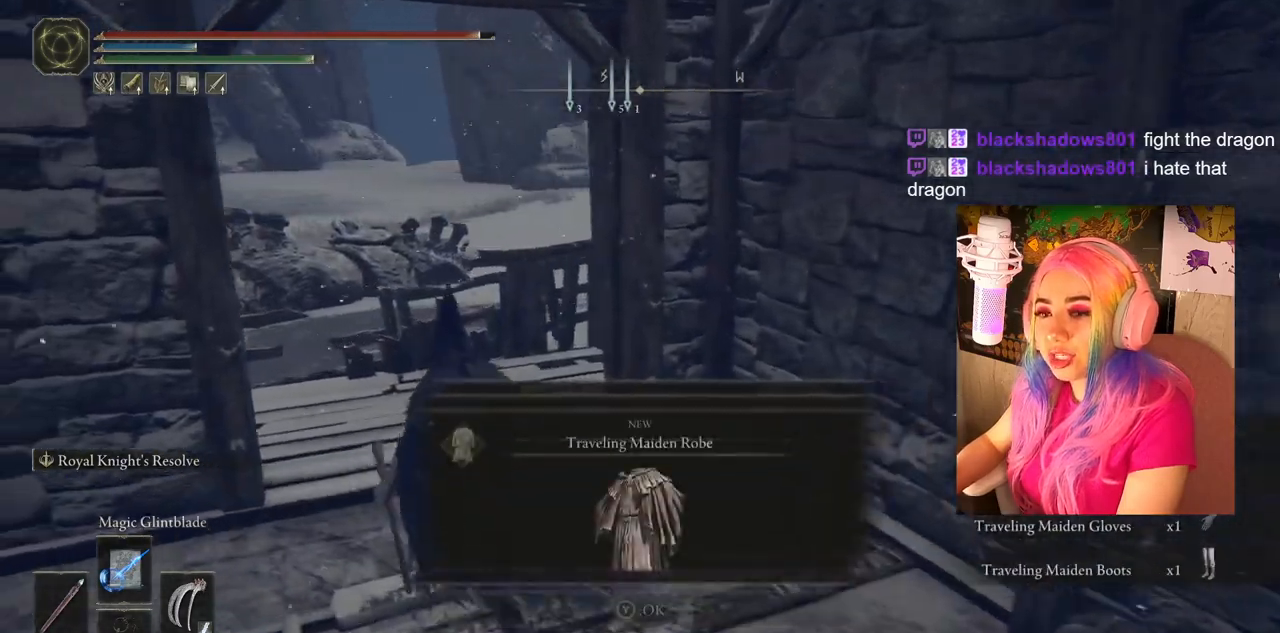
{"buttons": [], "left_stick": "up", "right_stick": "center", "events": [[67, "right_stick", "left"], [183, "left_stick", "up"], [350, "right_stick", "center"]]}
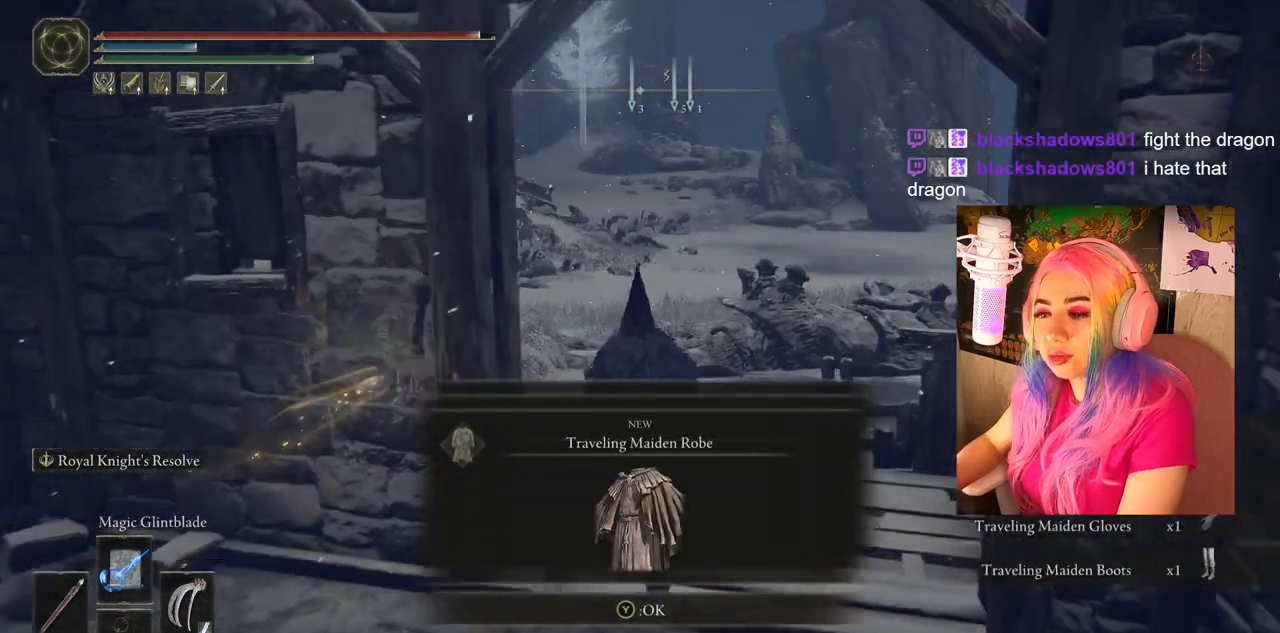
{"buttons": ["CROSS"], "left_stick": "up", "right_stick": "center", "events": [[167, "TRIANGLE", "down"], [317, "TRIANGLE", "up"], [417, "CROSS", "down"]]}
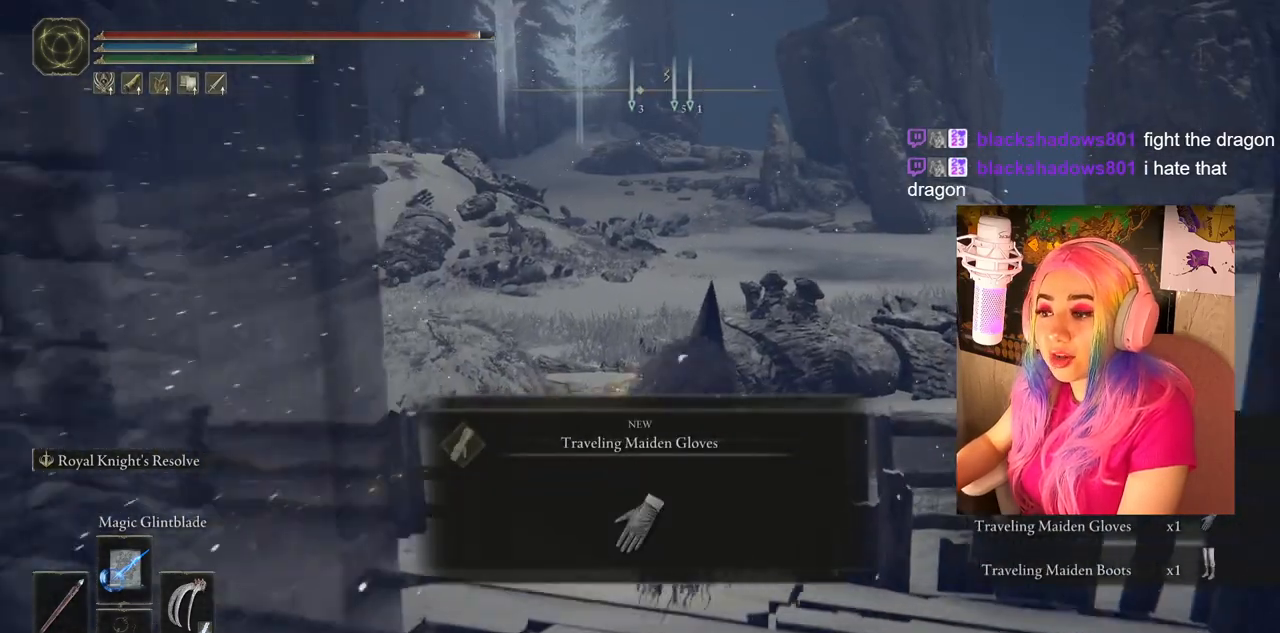
{"buttons": [], "left_stick": "up", "right_stick": "center", "events": [[67, "CROSS", "up"], [250, "right_stick", "down-right"], [433, "right_stick", "center"]]}
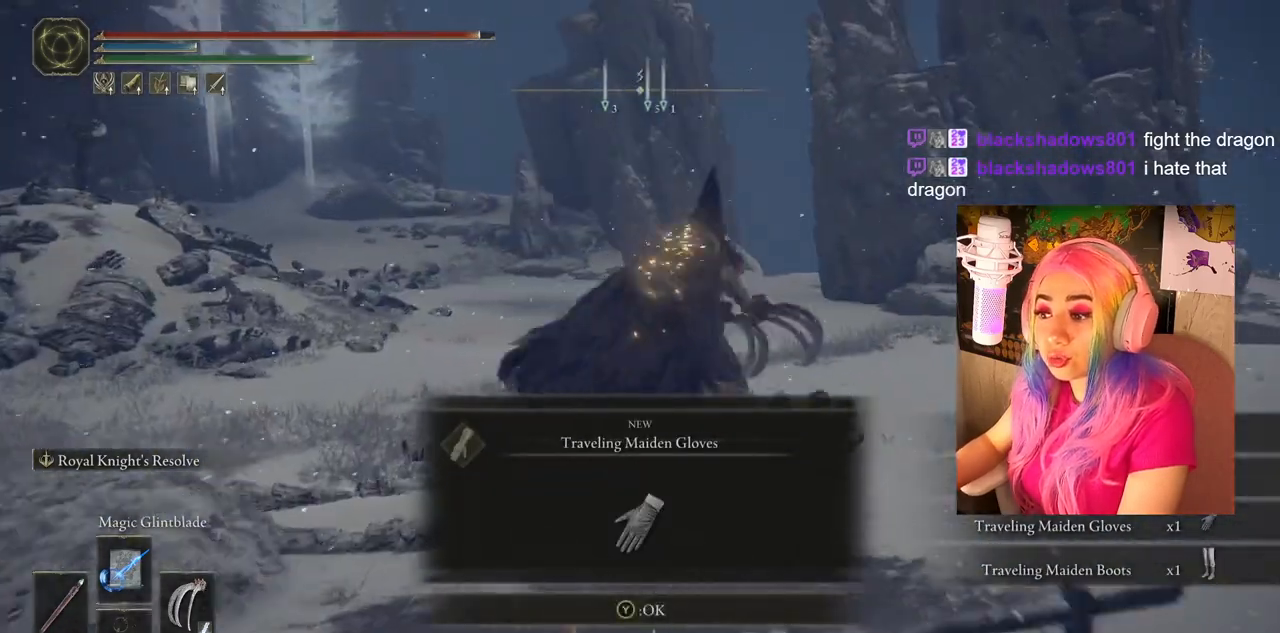
{"buttons": ["TRIANGLE"], "left_stick": "up", "right_stick": "center", "events": [[50, "TRIANGLE", "down"], [167, "TRIANGLE", "up"], [500, "TRIANGLE", "down"]]}
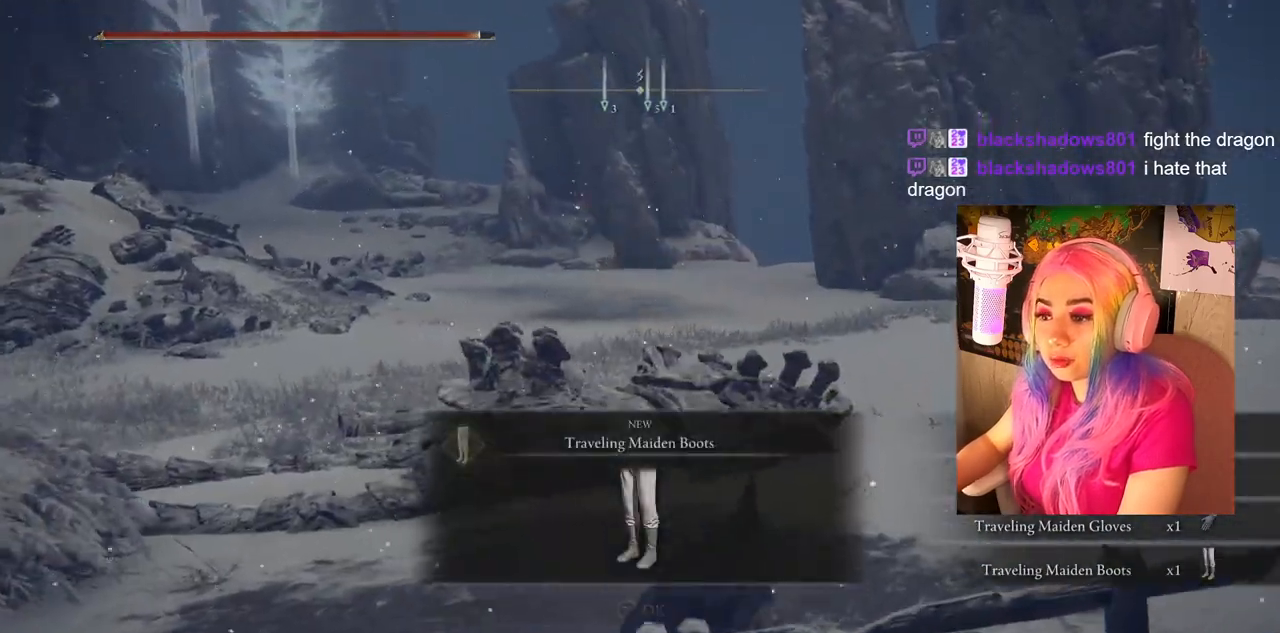
{"buttons": [], "left_stick": "up", "right_stick": "right", "events": [[150, "TRIANGLE", "up"], [300, "right_stick", "down-right"], [400, "right_stick", "right"]]}
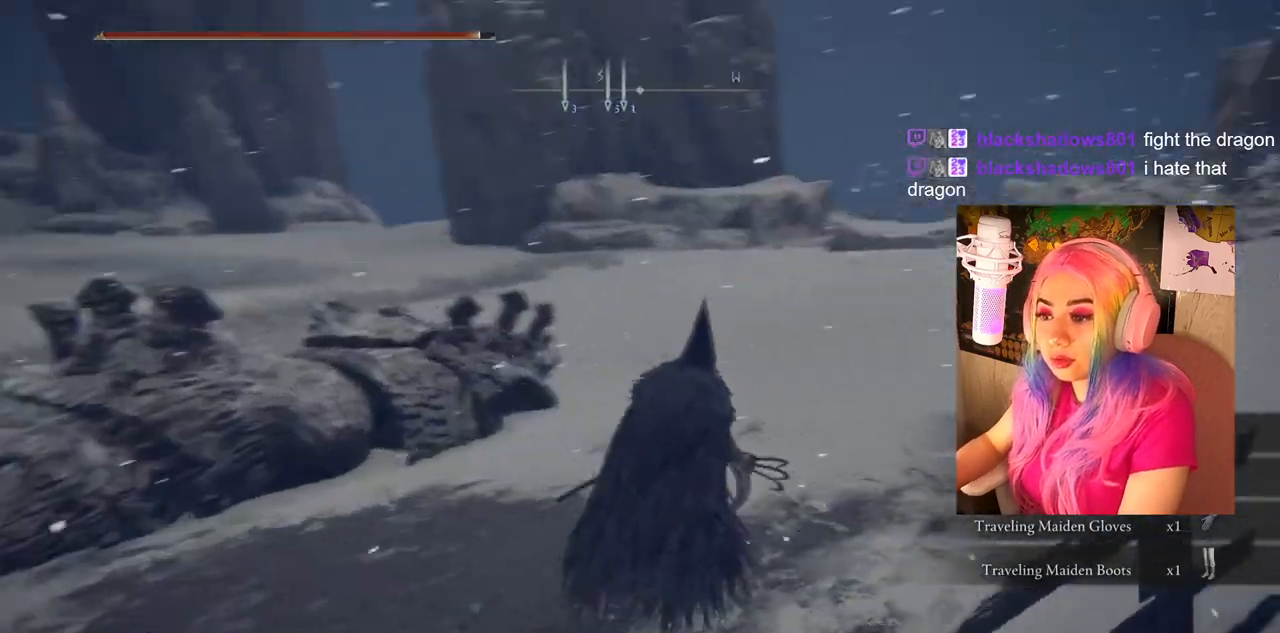
{"buttons": ["TRIANGLE"], "left_stick": "center", "right_stick": "center", "events": [[117, "right_stick", "center"], [300, "left_stick", "center"], [483, "TRIANGLE", "down"]]}
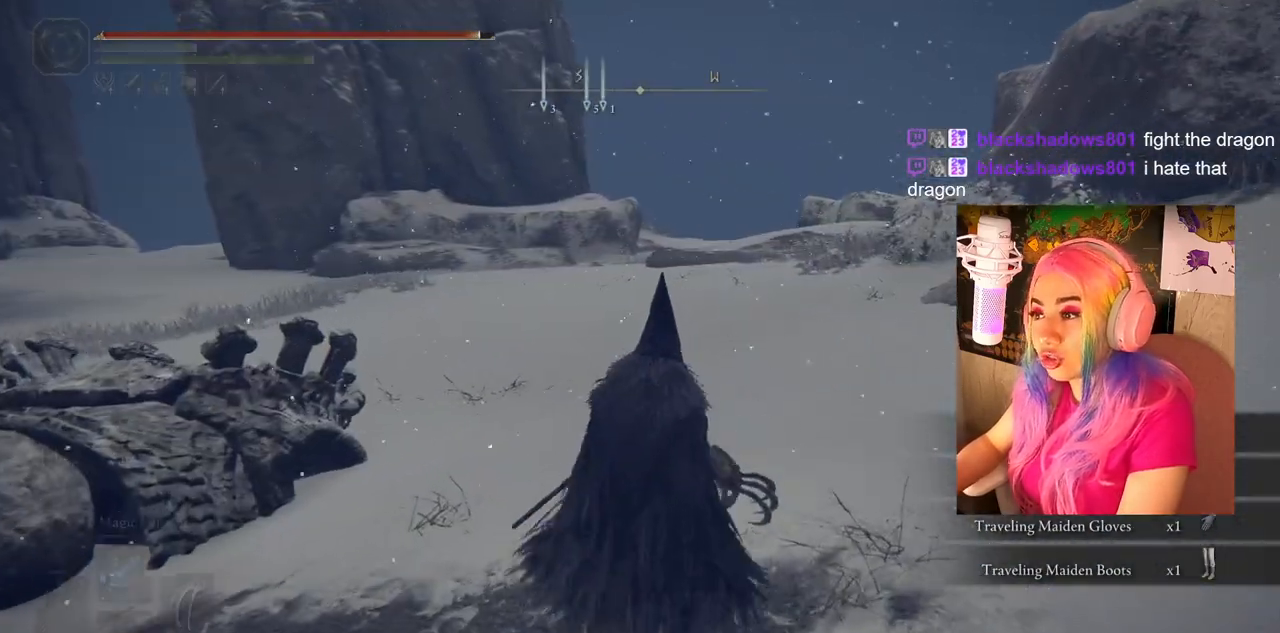
{"buttons": [], "left_stick": "center", "right_stick": "center", "events": [[67, "DPAD_DOWN", "down"], [317, "DPAD_DOWN", "up"], [350, "TRIANGLE", "up"]]}
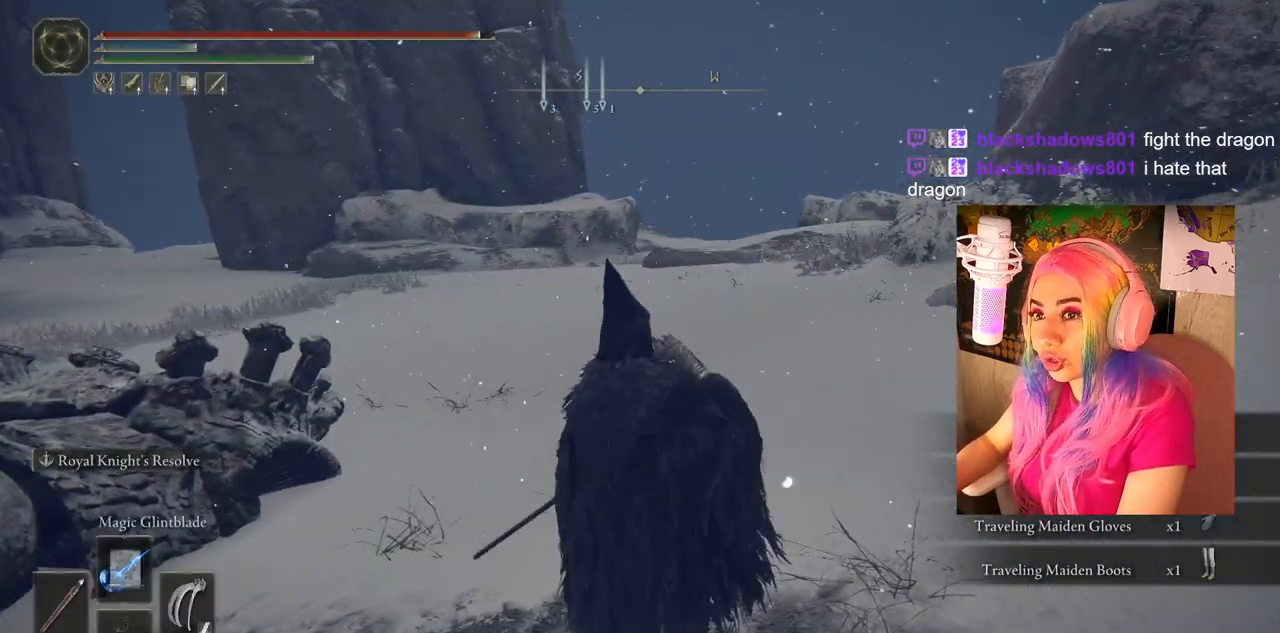
{"buttons": [], "left_stick": "up-right", "right_stick": "center", "events": [[300, "left_stick", "up-right"]]}
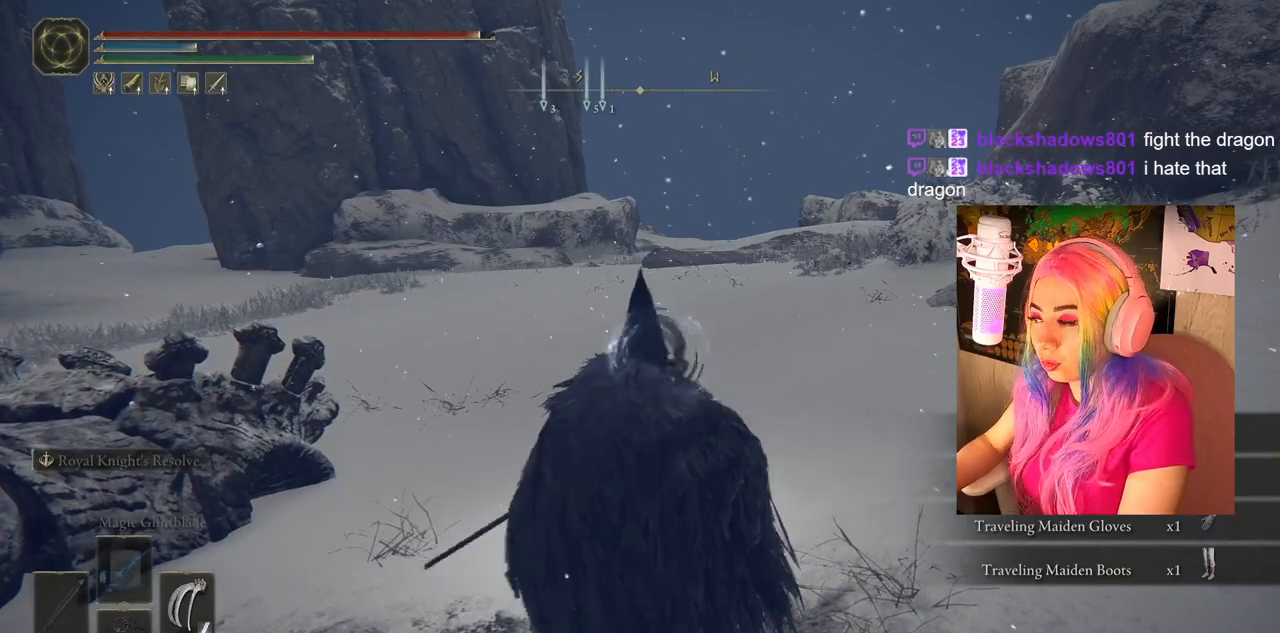
{"buttons": [], "left_stick": "up-right", "right_stick": "left", "events": [[300, "right_stick", "left"]]}
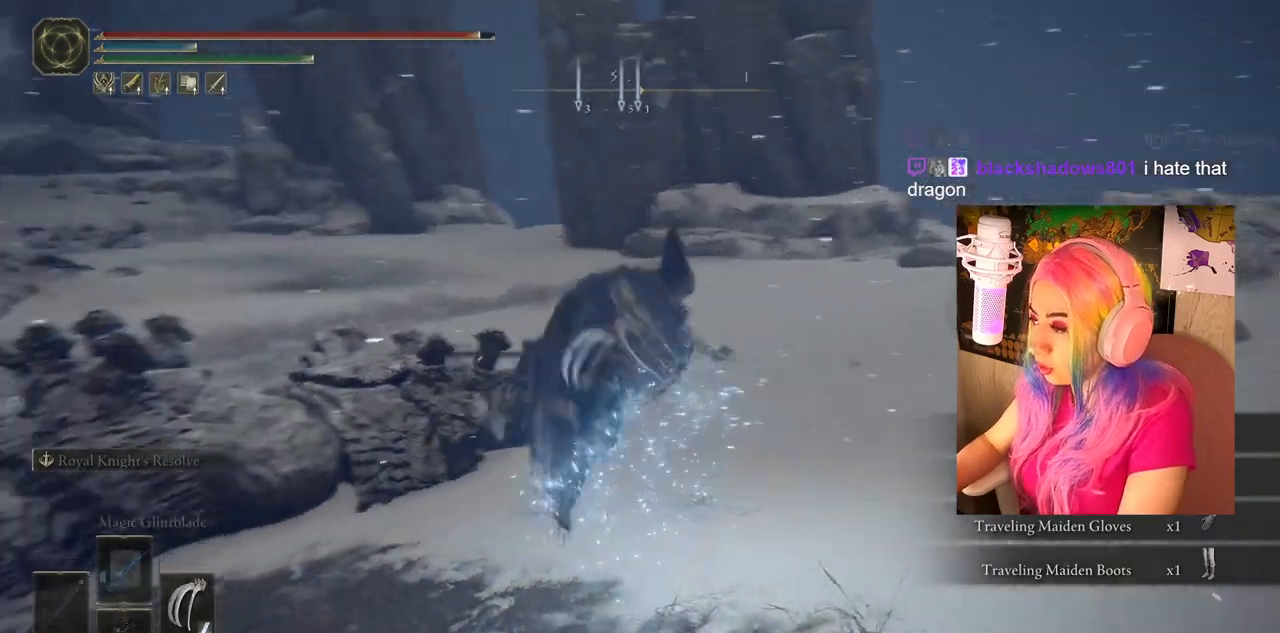
{"buttons": [], "left_stick": "up-right", "right_stick": "down-left", "events": [[83, "right_stick", "center"], [467, "right_stick", "down-left"]]}
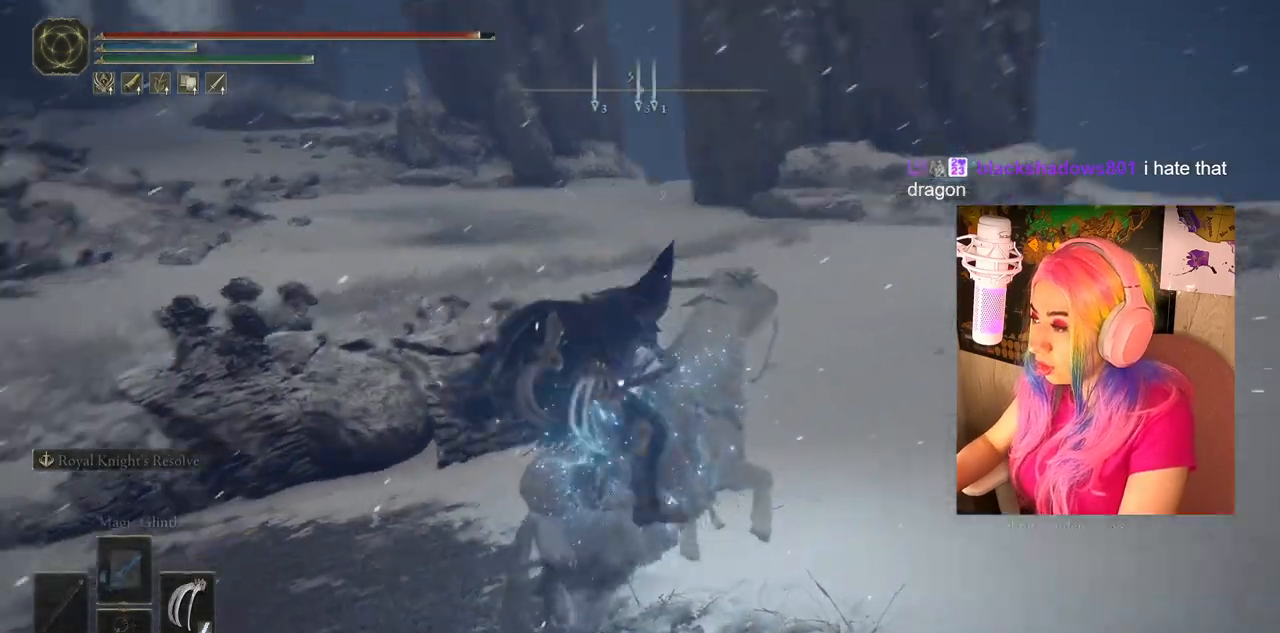
{"buttons": [], "left_stick": "up-right", "right_stick": "center", "events": [[150, "right_stick", "center"]]}
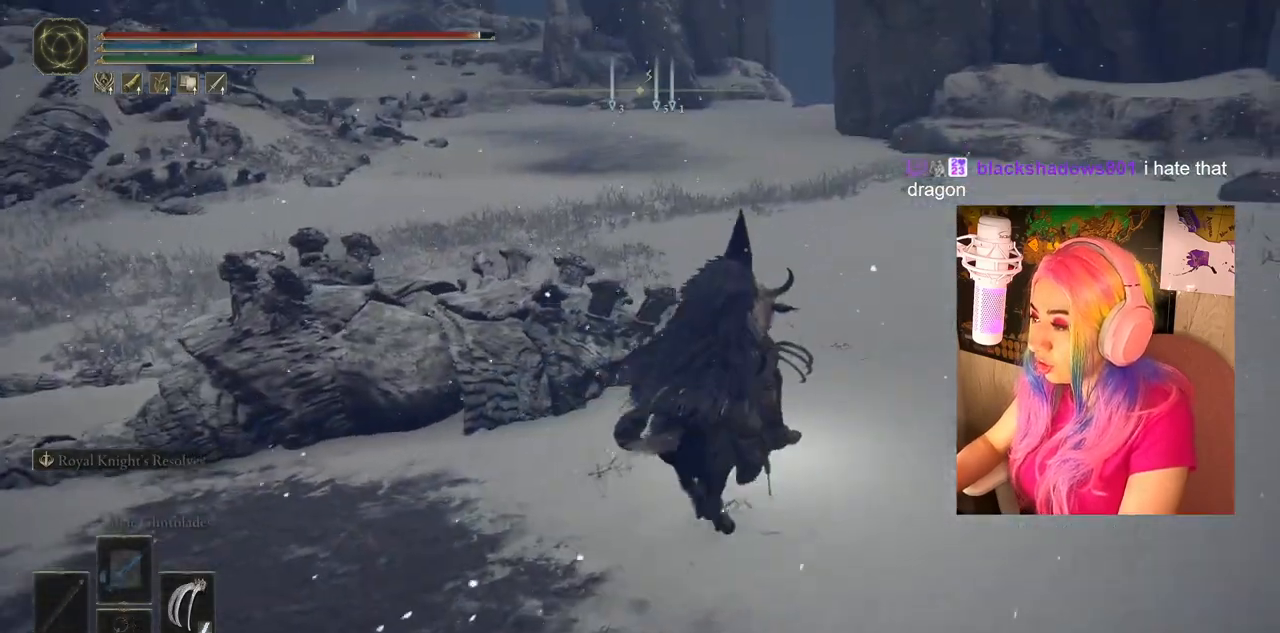
{"buttons": [], "left_stick": "up", "right_stick": "center", "events": [[117, "right_stick", "left"], [367, "right_stick", "center"], [417, "left_stick", "up"]]}
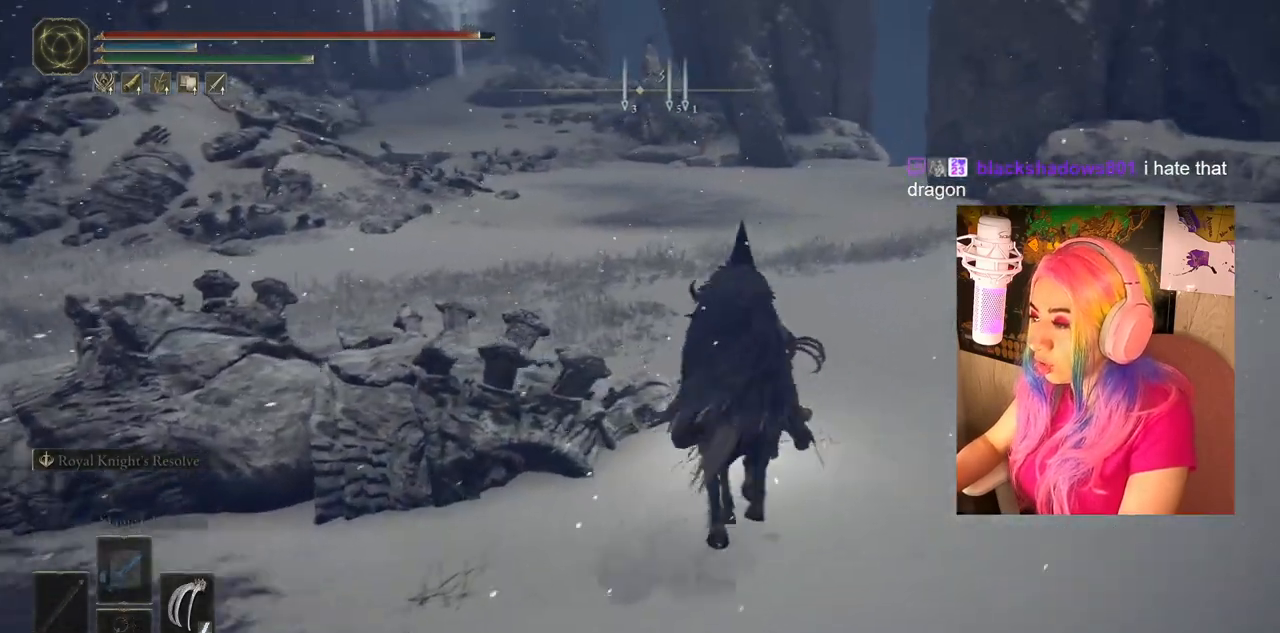
{"buttons": [], "left_stick": "up", "right_stick": "center", "events": []}
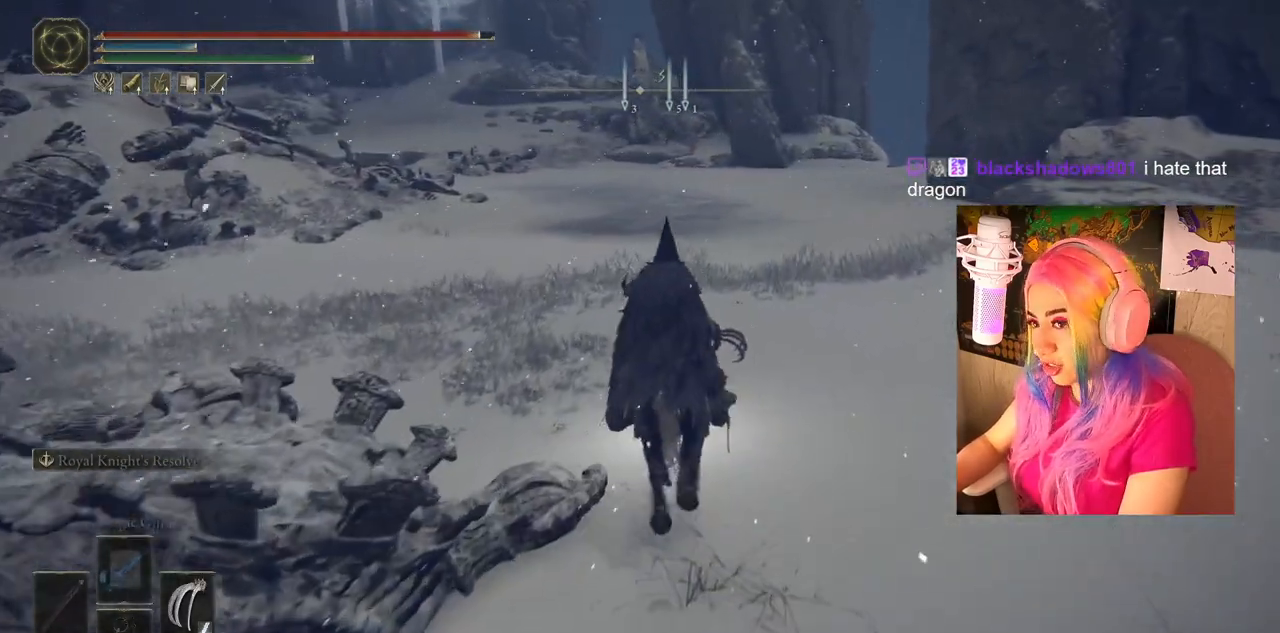
{"buttons": ["CIRCLE"], "left_stick": "up", "right_stick": "center", "events": [[167, "right_stick", "left"], [300, "right_stick", "center"], [483, "CIRCLE", "down"]]}
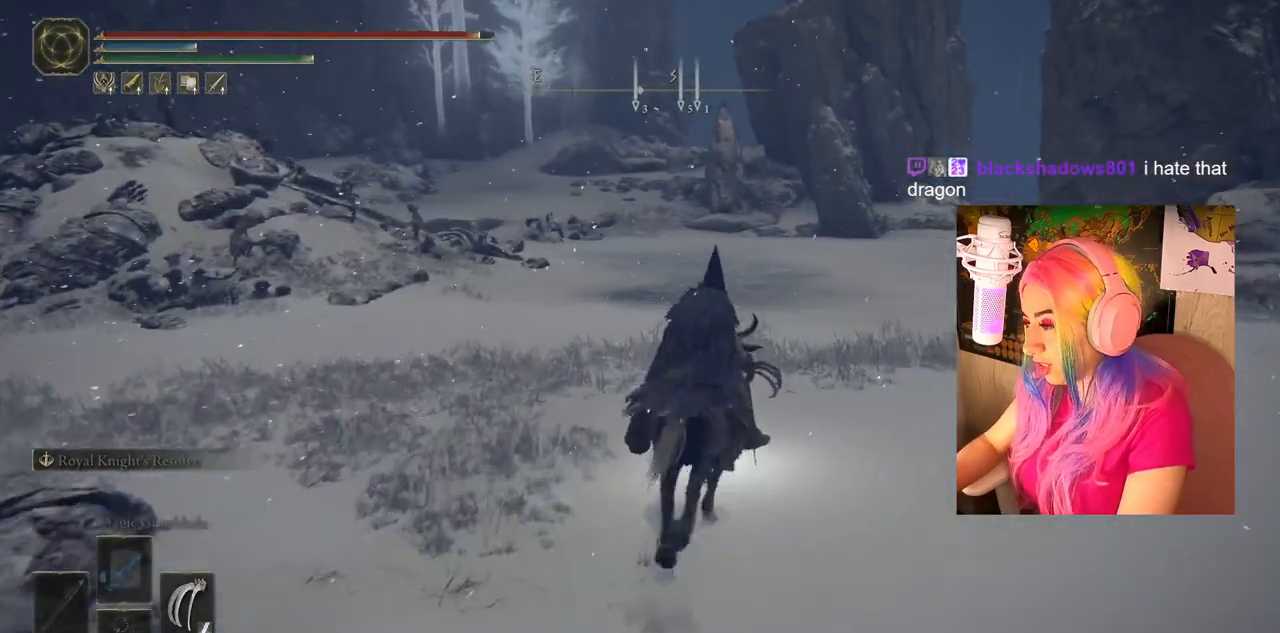
{"buttons": ["CIRCLE"], "left_stick": "up", "right_stick": "center", "events": []}